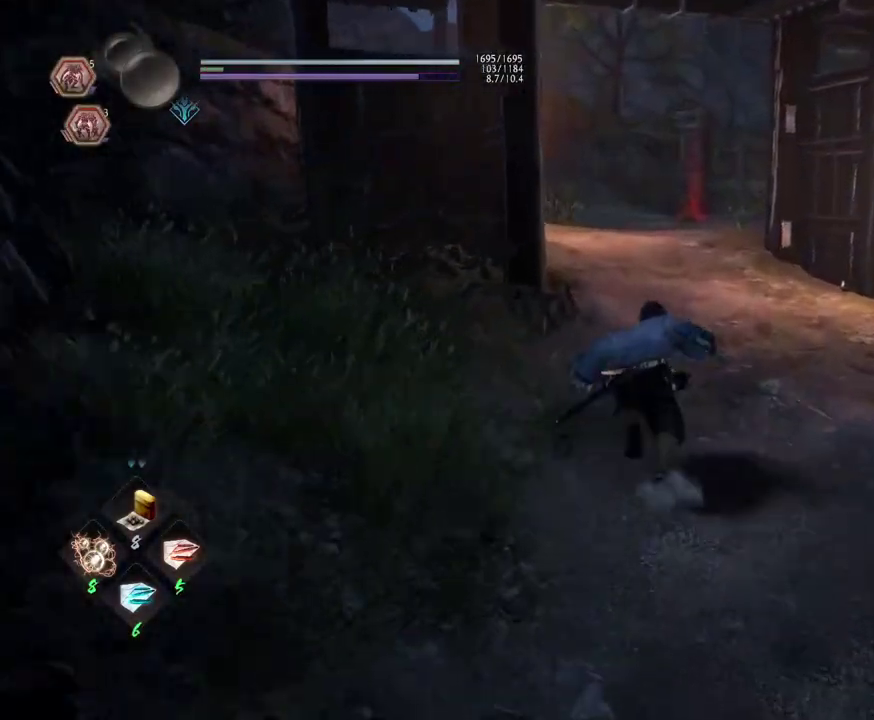
Gameplay with a controller (PlayStation layout); each line is a JSON object with the inputs held at the frame after it (dt_ms = milliseconds from this image to that frame). "events" lists button and stick changes between this image and that frame as [ms after this image, input, new state], when the widget could be followed in between.
{"dt_ms": 300, "buttons": ["L1"], "left_stick": "up", "right_stick": "left"}
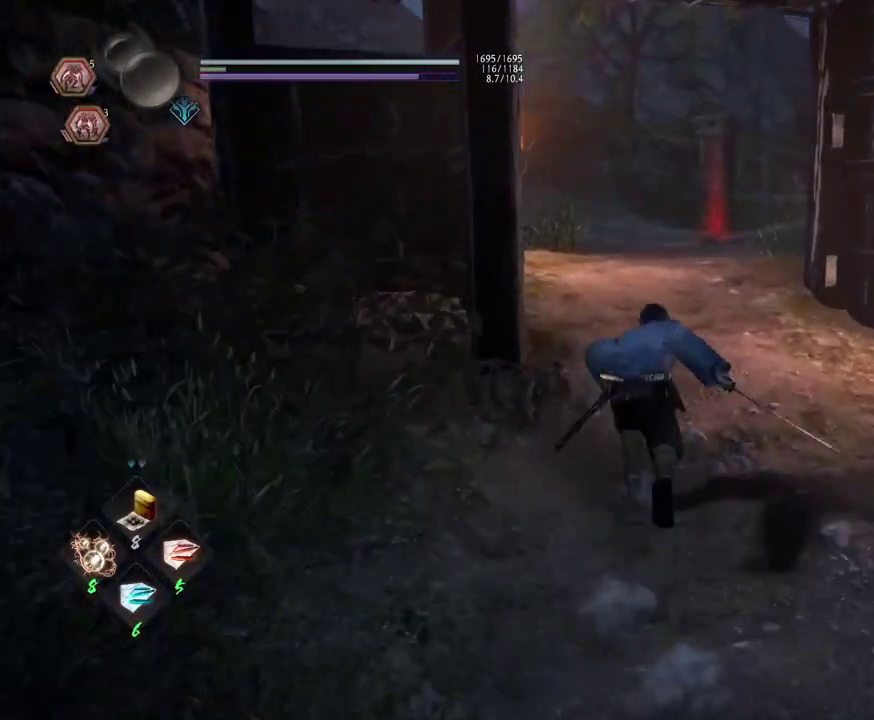
{"dt_ms": 600, "buttons": ["CROSS"], "left_stick": "up", "right_stick": "left"}
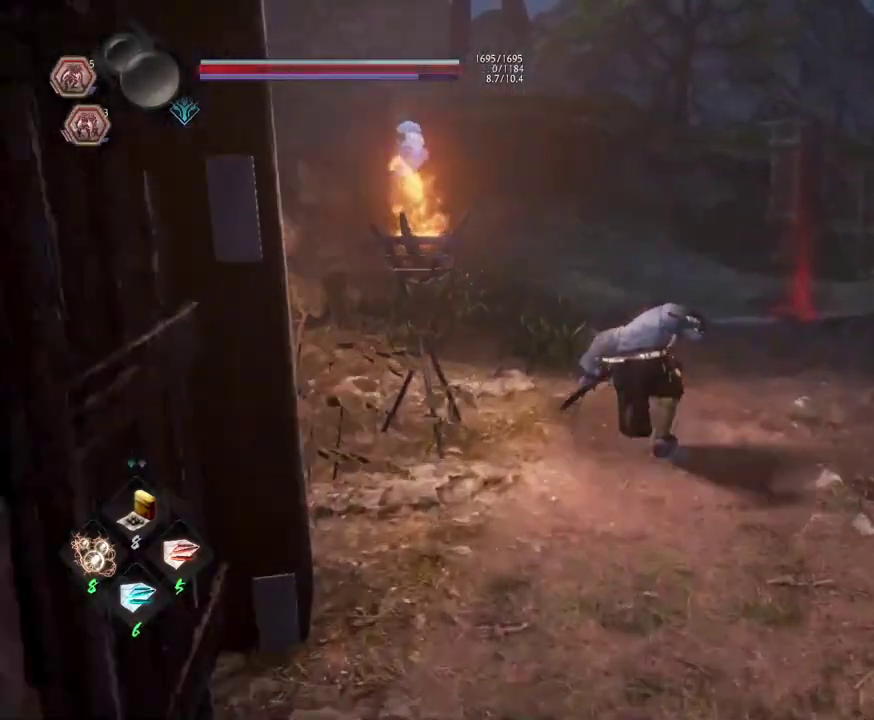
{"dt_ms": 600, "buttons": ["CROSS"], "left_stick": "up", "right_stick": "left"}
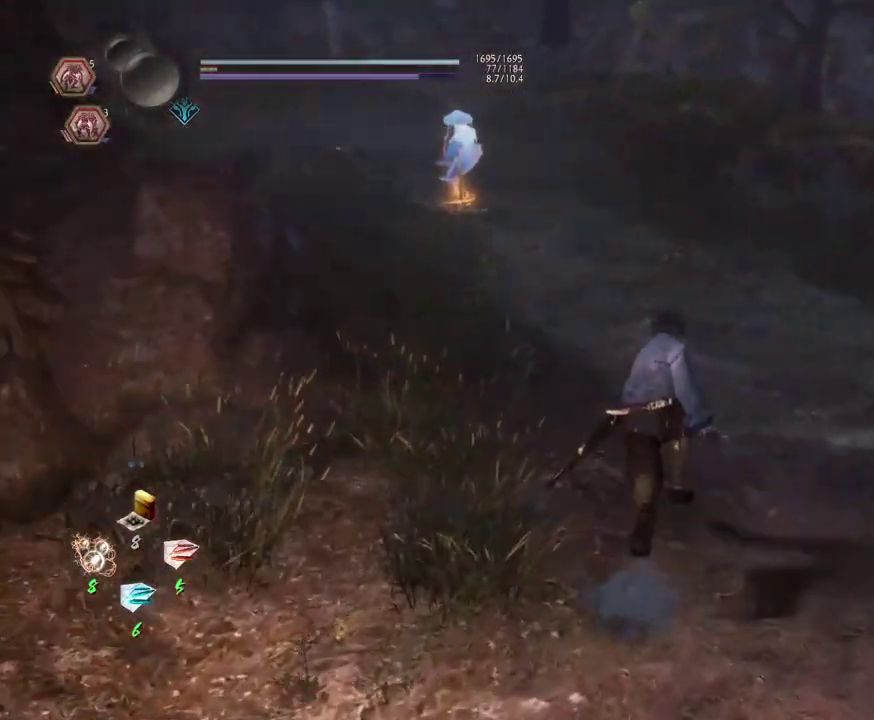
{"dt_ms": 500, "buttons": [], "left_stick": "up-right", "right_stick": "center", "events": [[400, "right_stick", "down-left"], [450, "right_stick", "center"], [467, "CROSS", "up"], [500, "left_stick", "up-right"]]}
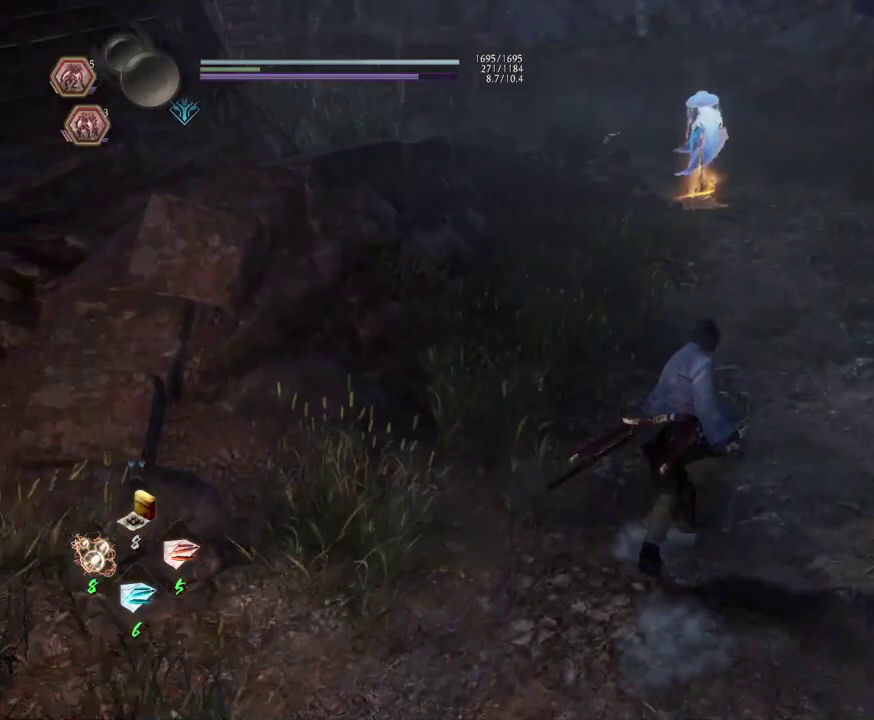
{"dt_ms": 400, "buttons": [], "left_stick": "up-right", "right_stick": "center", "events": []}
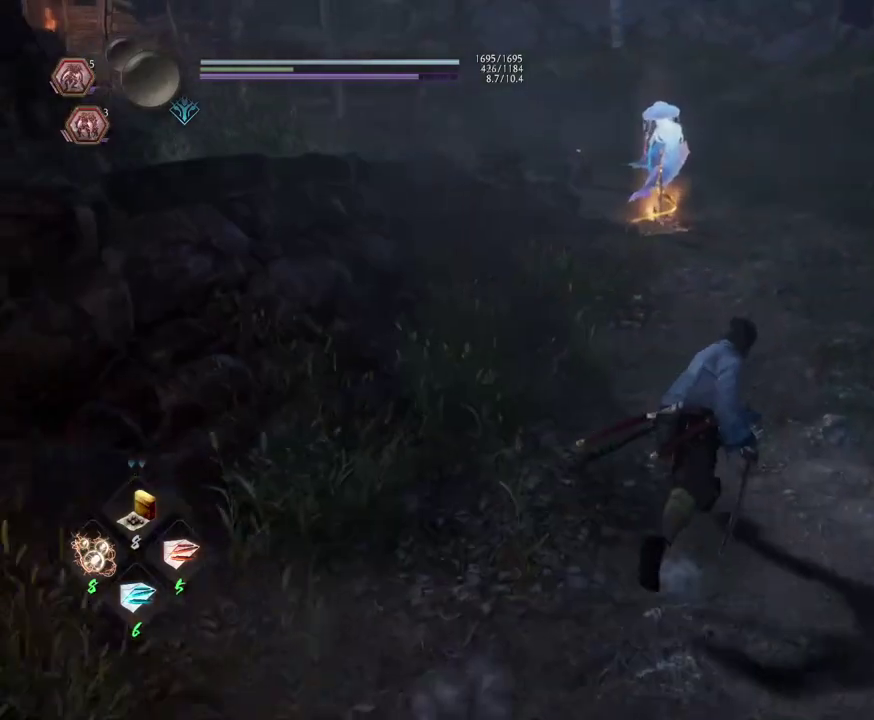
{"dt_ms": 600, "buttons": ["CROSS"], "left_stick": "up", "right_stick": "center", "events": [[267, "left_stick", "up"], [517, "CROSS", "down"]]}
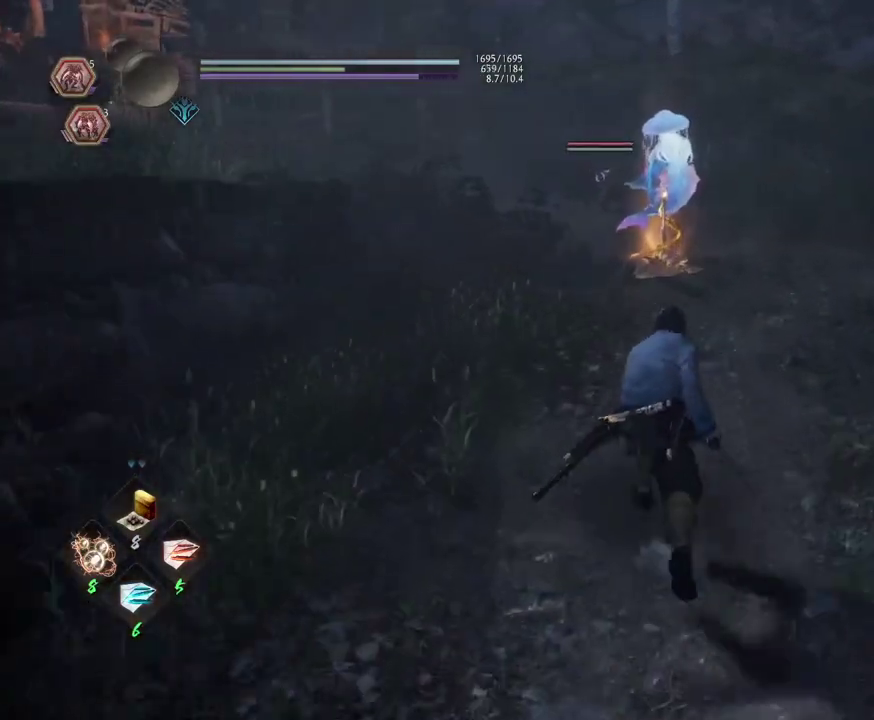
{"dt_ms": 500, "buttons": ["CROSS"], "left_stick": "up", "right_stick": "center", "events": []}
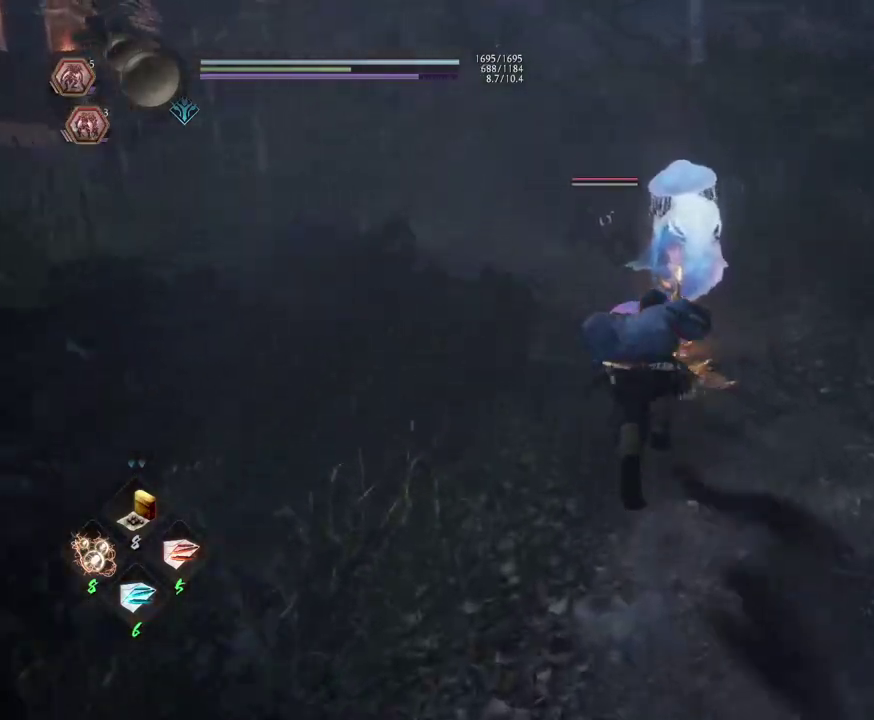
{"dt_ms": 400, "buttons": [], "left_stick": "down-right", "right_stick": "center", "events": [[117, "CROSS", "up"], [217, "CIRCLE", "down"], [233, "left_stick", "up-right"], [300, "left_stick", "right"], [367, "CIRCLE", "up"], [367, "left_stick", "down-right"]]}
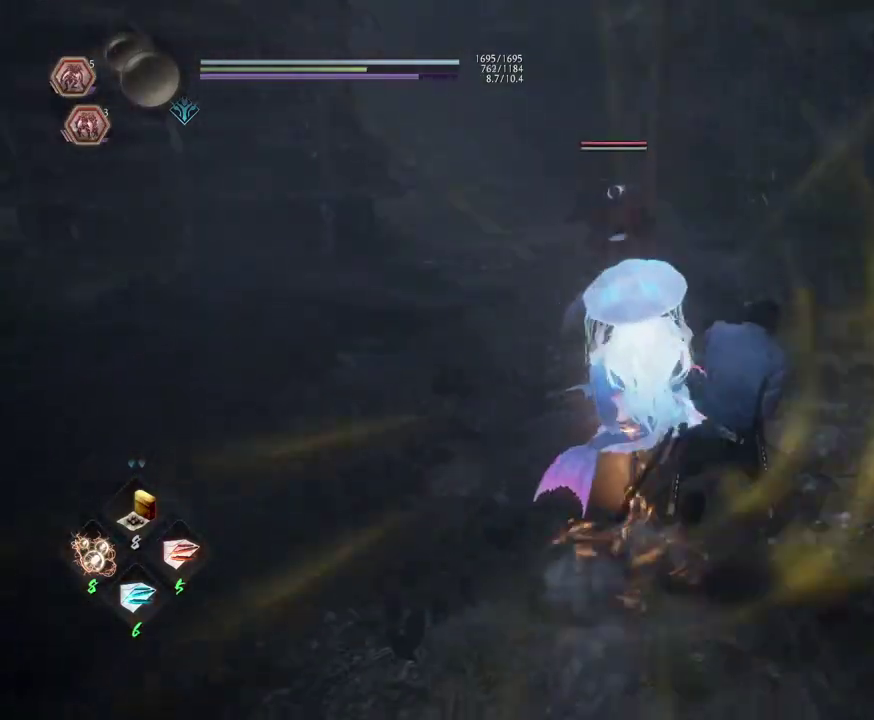
{"dt_ms": 800, "buttons": [], "left_stick": "up-left", "right_stick": "center", "events": [[133, "left_stick", "down"], [267, "CROSS", "down"], [383, "CROSS", "up"], [550, "left_stick", "down-left"], [767, "left_stick", "up-left"]]}
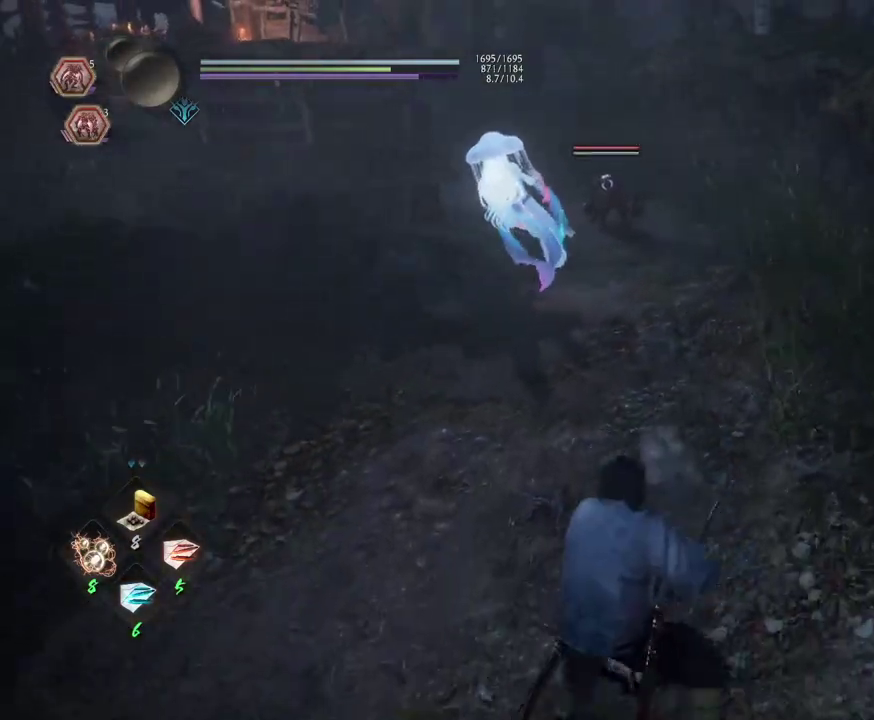
{"dt_ms": 300, "buttons": [], "left_stick": "up", "right_stick": "center", "events": [[100, "left_stick", "up"]]}
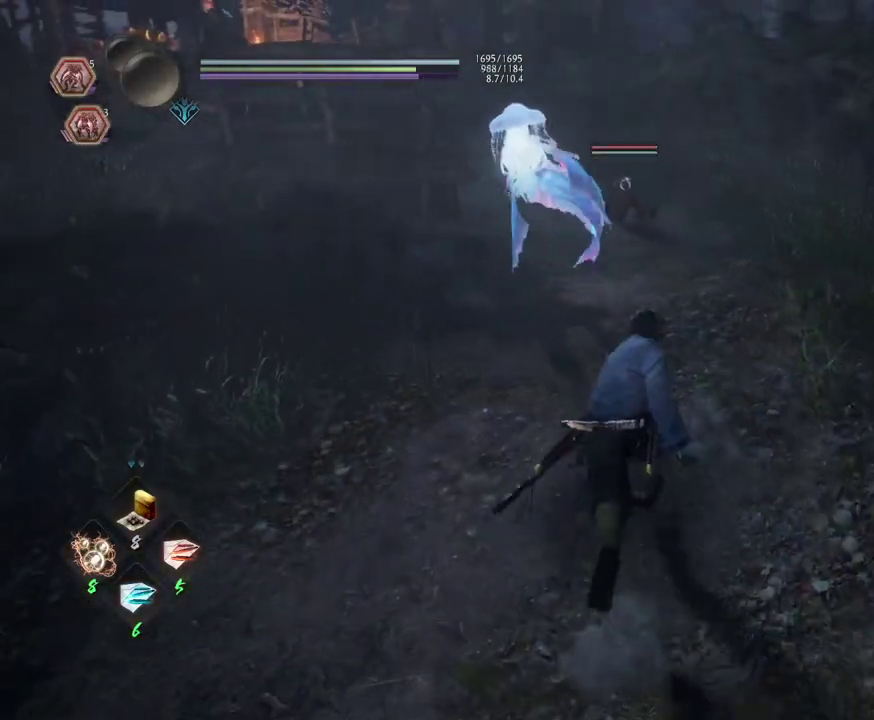
{"dt_ms": 300, "buttons": [], "left_stick": "center", "right_stick": "center", "events": [[100, "left_stick", "center"]]}
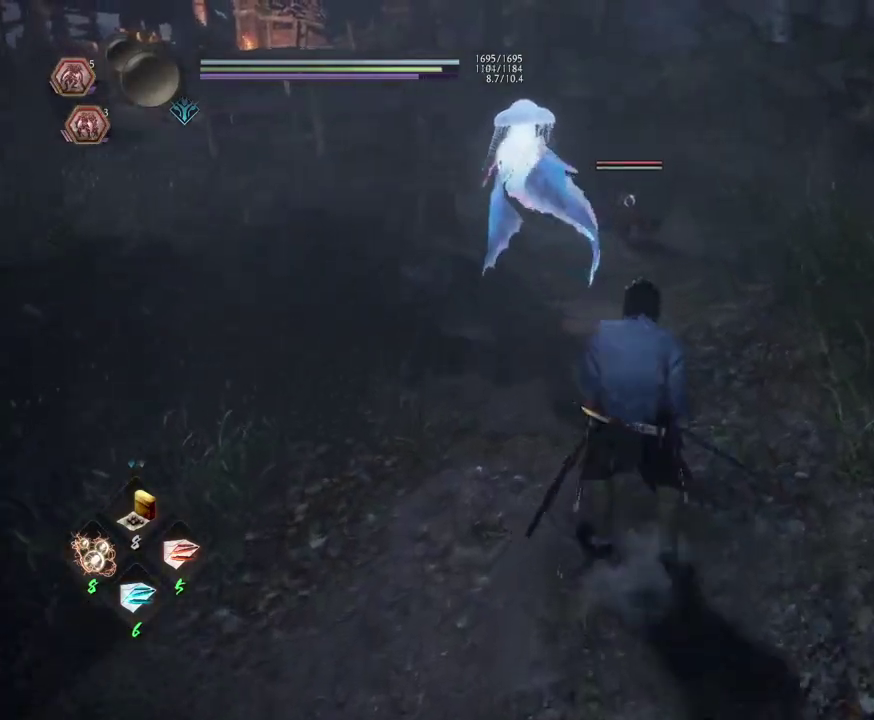
{"dt_ms": 700, "buttons": [], "left_stick": "center", "right_stick": "center", "events": [[50, "DPAD_LEFT", "down"], [133, "DPAD_LEFT", "up"], [233, "DPAD_LEFT", "down"], [333, "DPAD_LEFT", "up"]]}
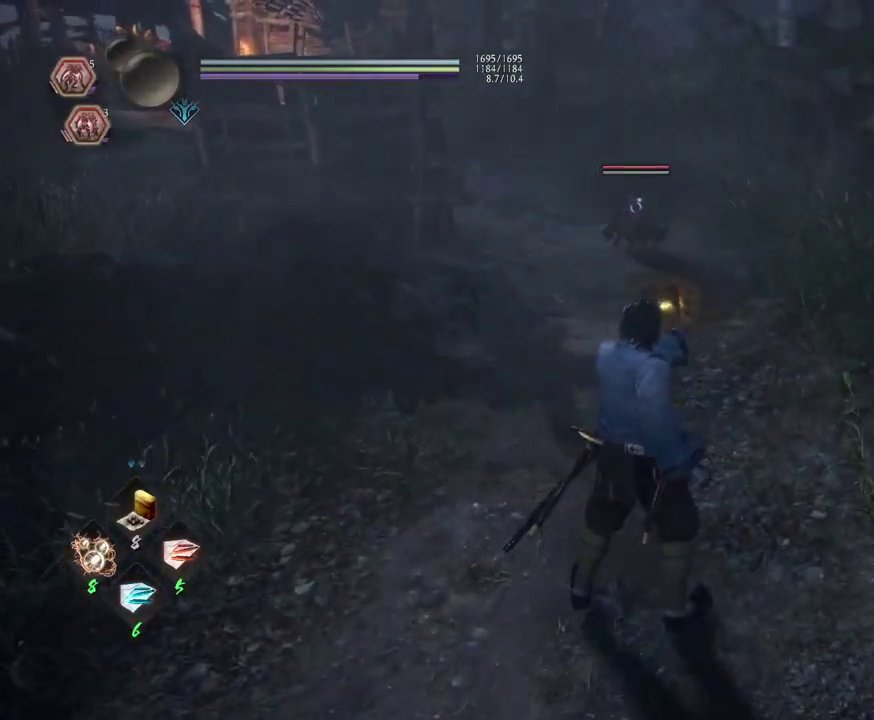
{"dt_ms": 300, "buttons": [], "left_stick": "center", "right_stick": "center", "events": []}
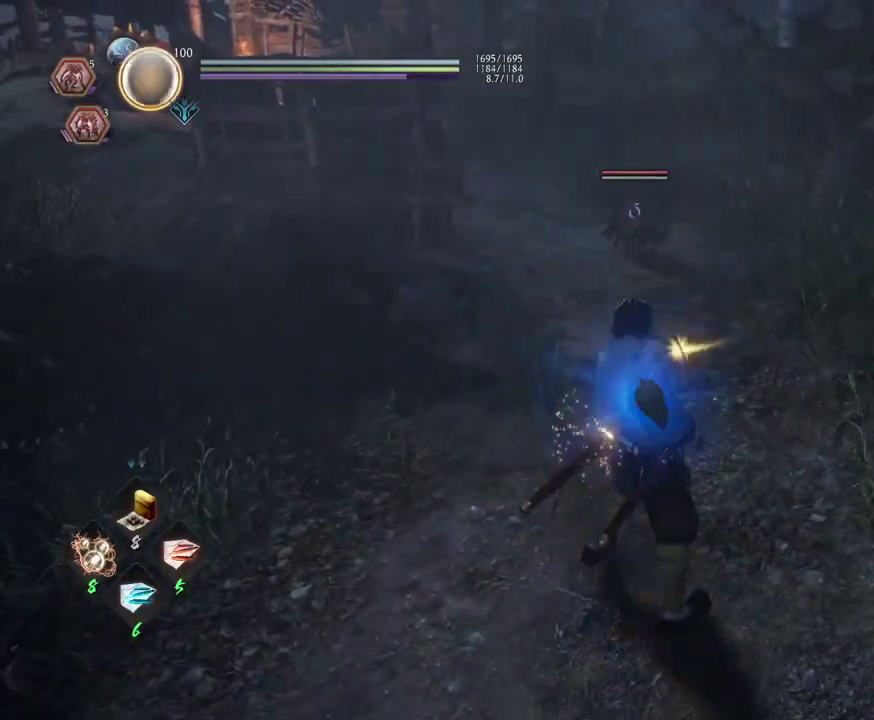
{"dt_ms": 700, "buttons": ["SQUARE", "R2"], "left_stick": "center", "right_stick": "center", "events": [[33, "R2", "down"], [333, "SQUARE", "down"], [483, "SQUARE", "up"], [600, "SQUARE", "down"]]}
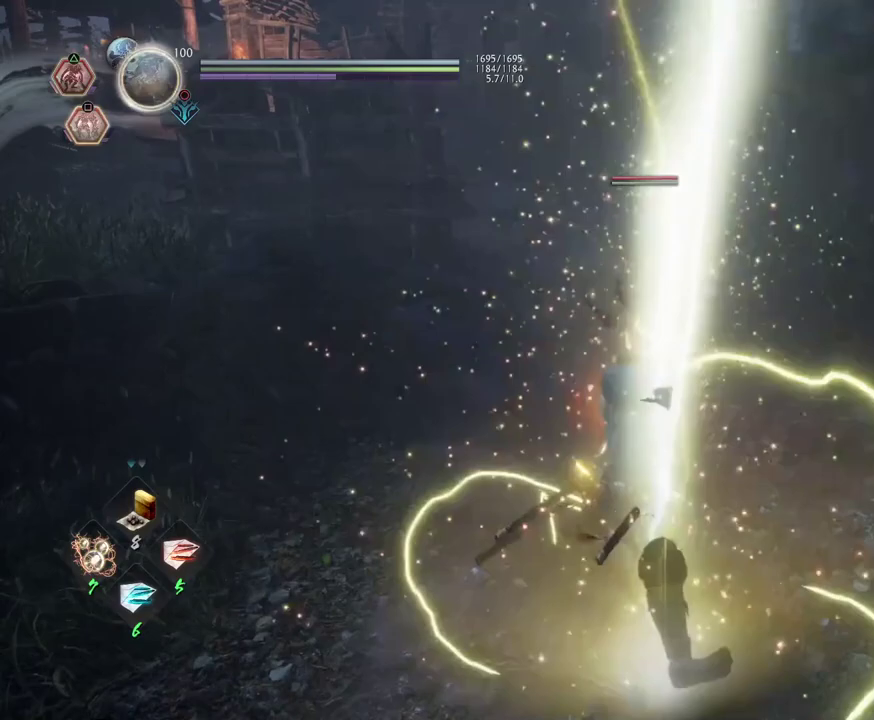
{"dt_ms": 600, "buttons": [], "left_stick": "center", "right_stick": "center", "events": [[50, "SQUARE", "up"], [217, "R2", "up"]]}
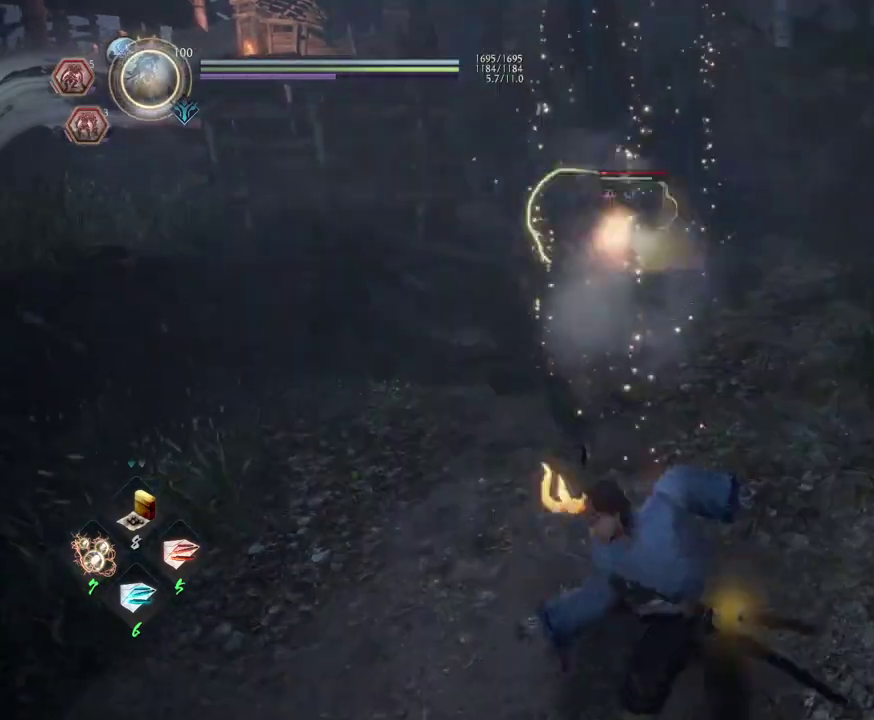
{"dt_ms": 400, "buttons": [], "left_stick": "center", "right_stick": "center", "events": []}
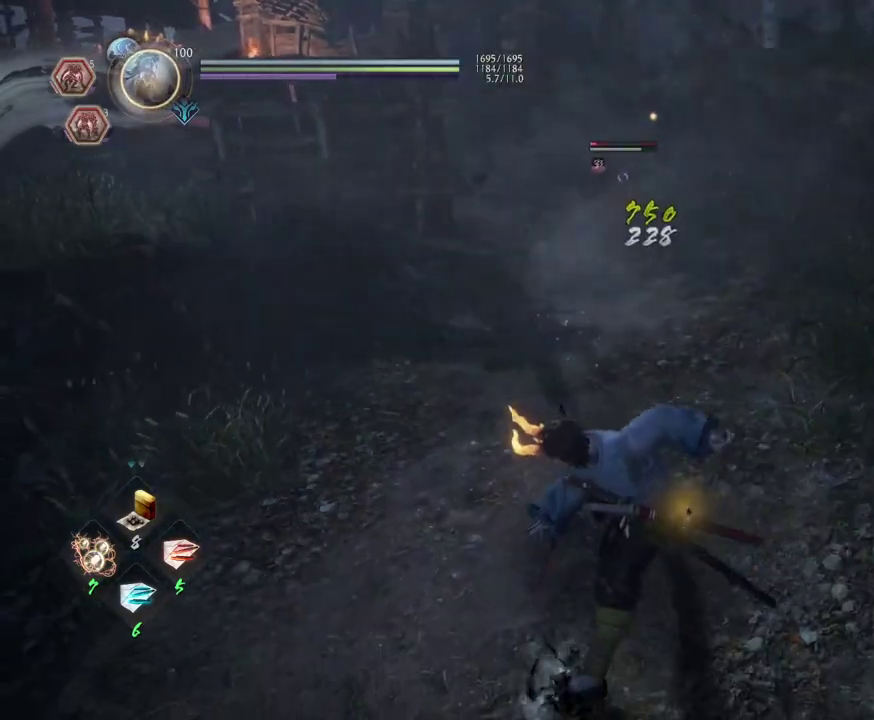
{"dt_ms": 600, "buttons": [], "left_stick": "center", "right_stick": "center", "events": []}
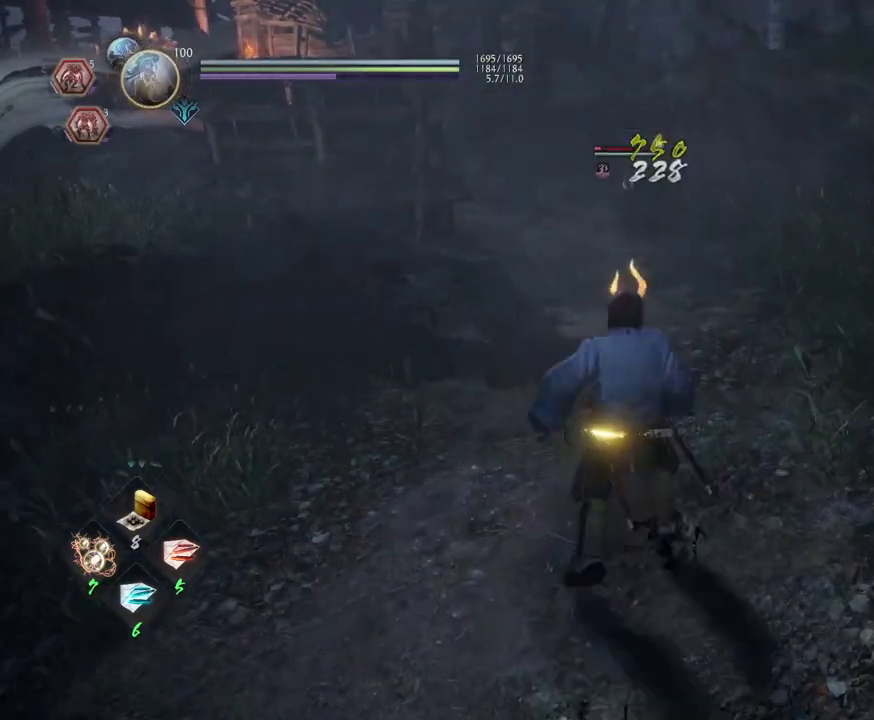
{"dt_ms": 400, "buttons": ["L1"], "left_stick": "center", "right_stick": "center", "events": [[350, "L1", "down"]]}
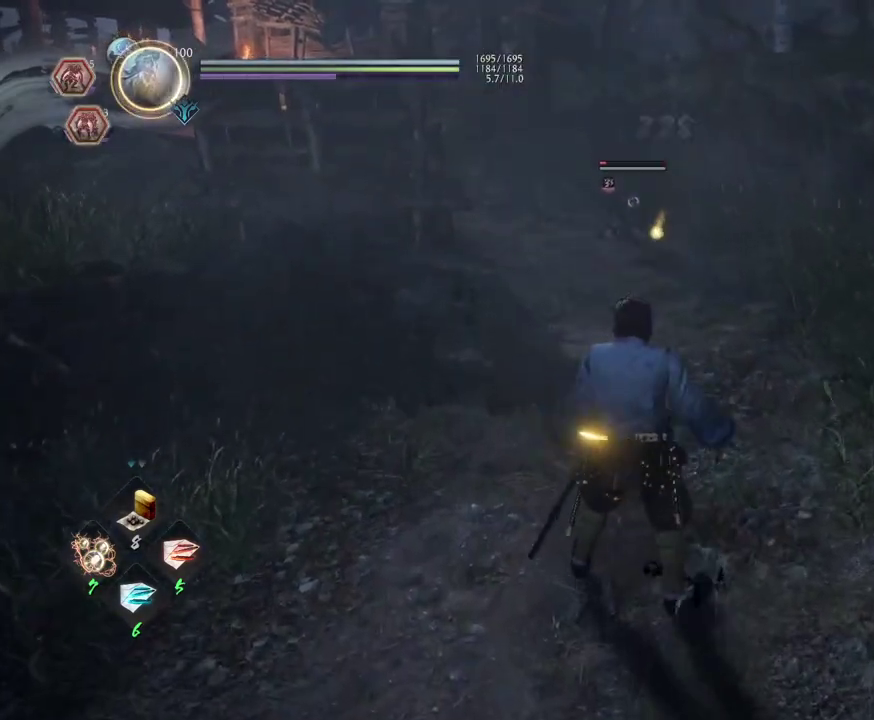
{"dt_ms": 500, "buttons": ["L1"], "left_stick": "center", "right_stick": "center", "events": []}
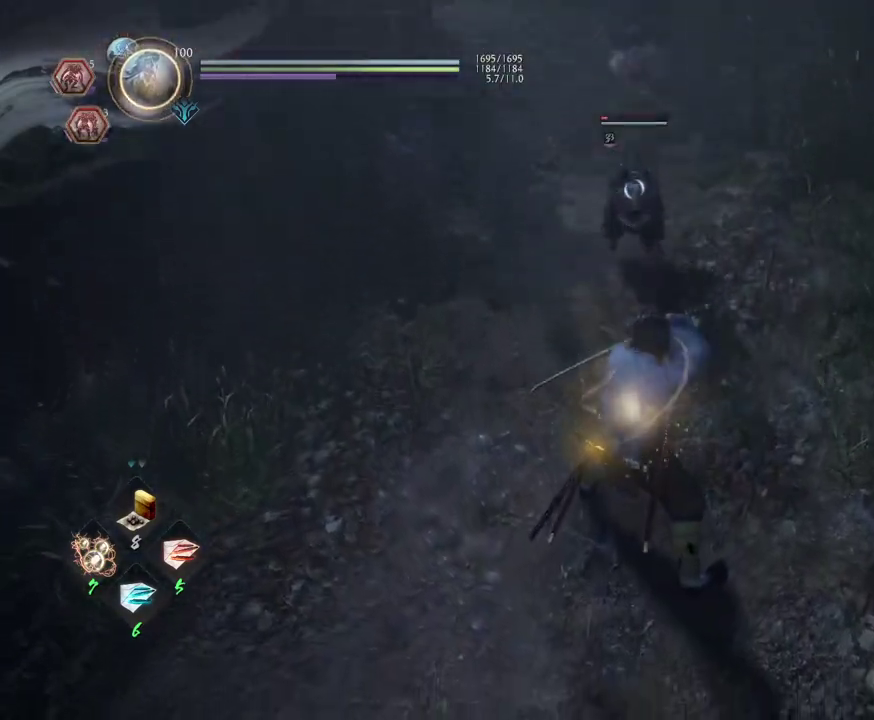
{"dt_ms": 600, "buttons": ["L1"], "left_stick": "left", "right_stick": "center", "events": [[267, "left_stick", "left"], [400, "CROSS", "down"], [550, "CROSS", "up"]]}
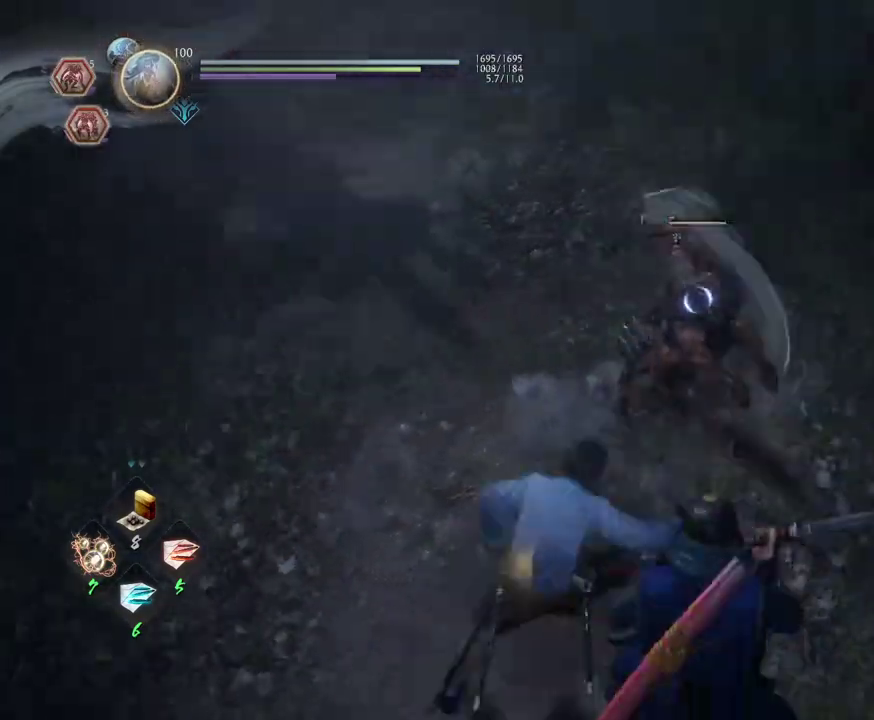
{"dt_ms": 400, "buttons": ["CROSS"], "left_stick": "left", "right_stick": "center", "events": [[200, "CROSS", "down"], [400, "L1", "up"]]}
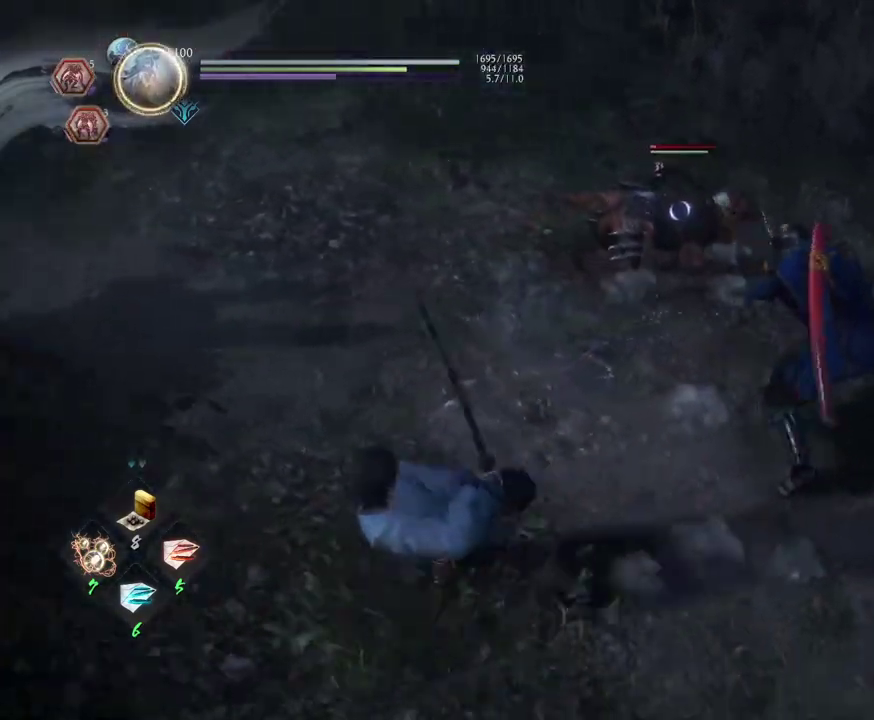
{"dt_ms": 400, "buttons": ["L1"], "left_stick": "down", "right_stick": "center", "events": [[317, "L1", "down"], [333, "CROSS", "up"], [367, "left_stick", "down"]]}
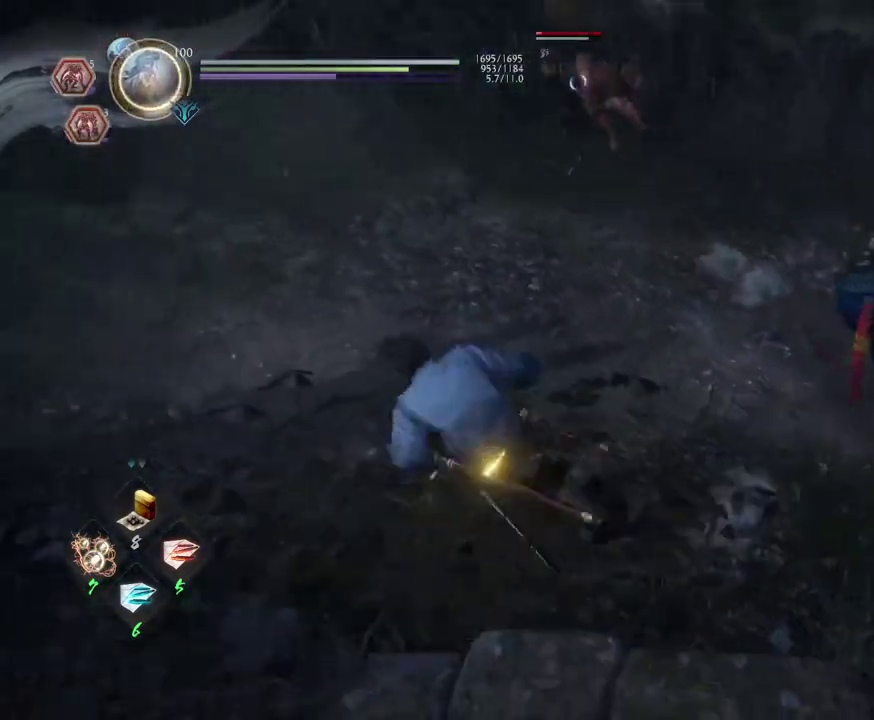
{"dt_ms": 800, "buttons": [], "left_stick": "down-right", "right_stick": "center", "events": [[17, "left_stick", "down-right"], [200, "CROSS", "down"], [367, "CROSS", "up"], [550, "CROSS", "down"], [700, "CROSS", "up"], [767, "L1", "up"]]}
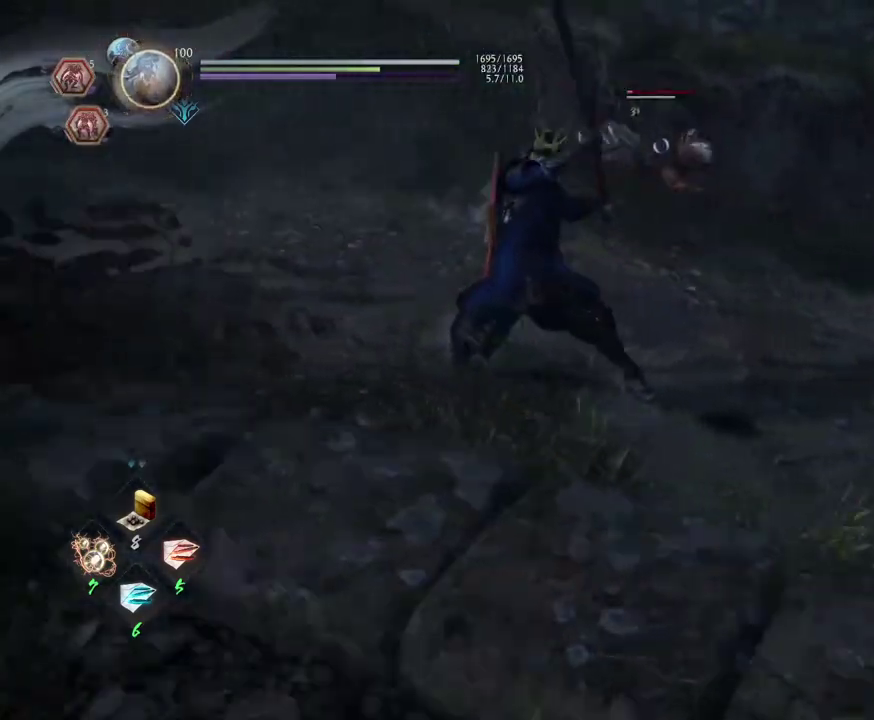
{"dt_ms": 300, "buttons": ["R2"], "left_stick": "right", "right_stick": "center", "events": [[67, "left_stick", "right"], [117, "R2", "down"], [150, "TRIANGLE", "down"], [300, "TRIANGLE", "up"]]}
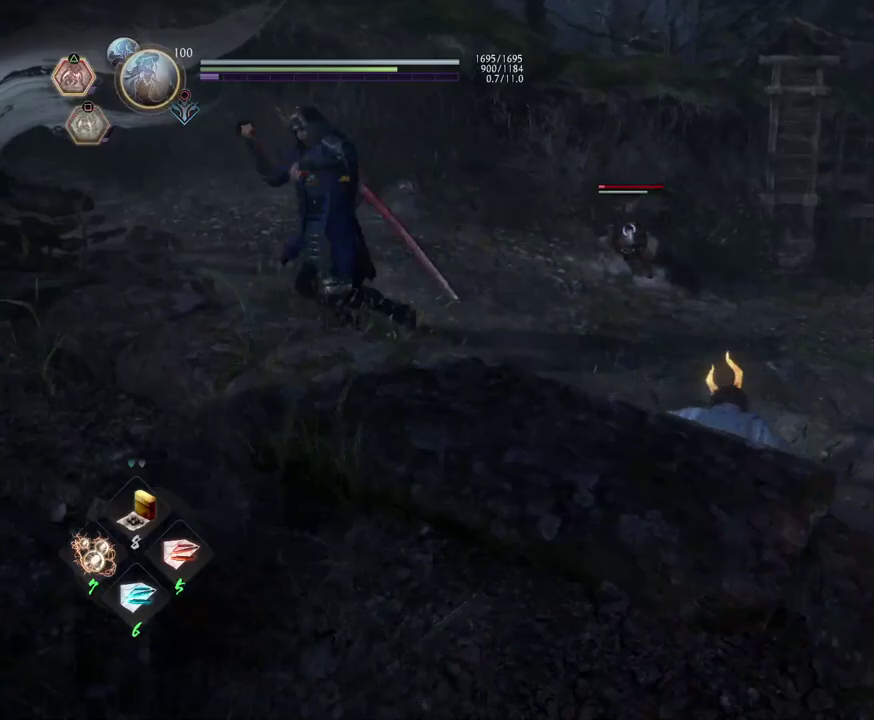
{"dt_ms": 500, "buttons": [], "left_stick": "center", "right_stick": "center", "events": [[67, "R2", "up"], [83, "left_stick", "center"]]}
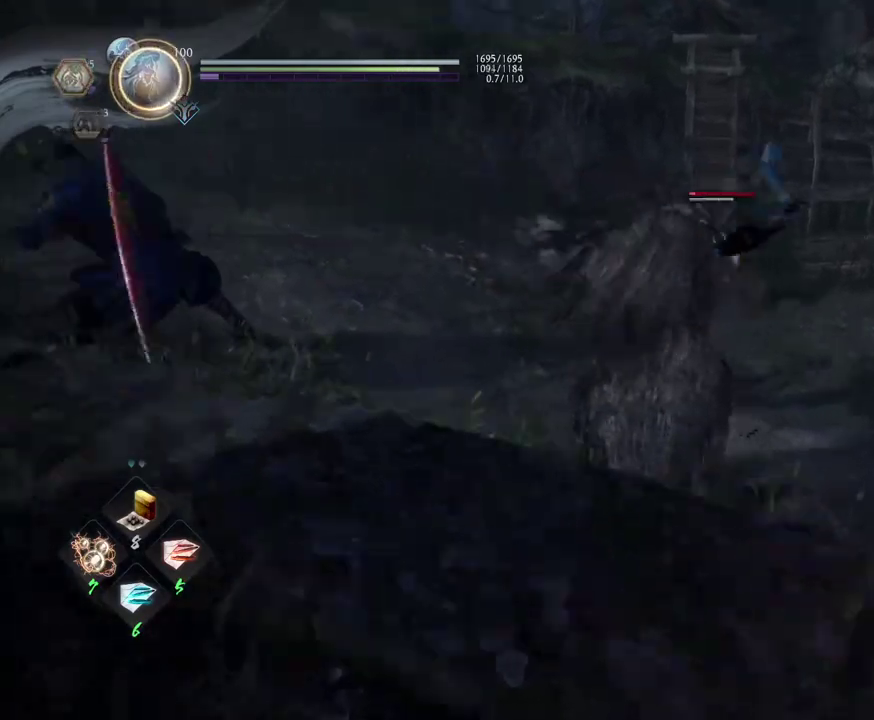
{"dt_ms": 600, "buttons": [], "left_stick": "center", "right_stick": "center", "events": []}
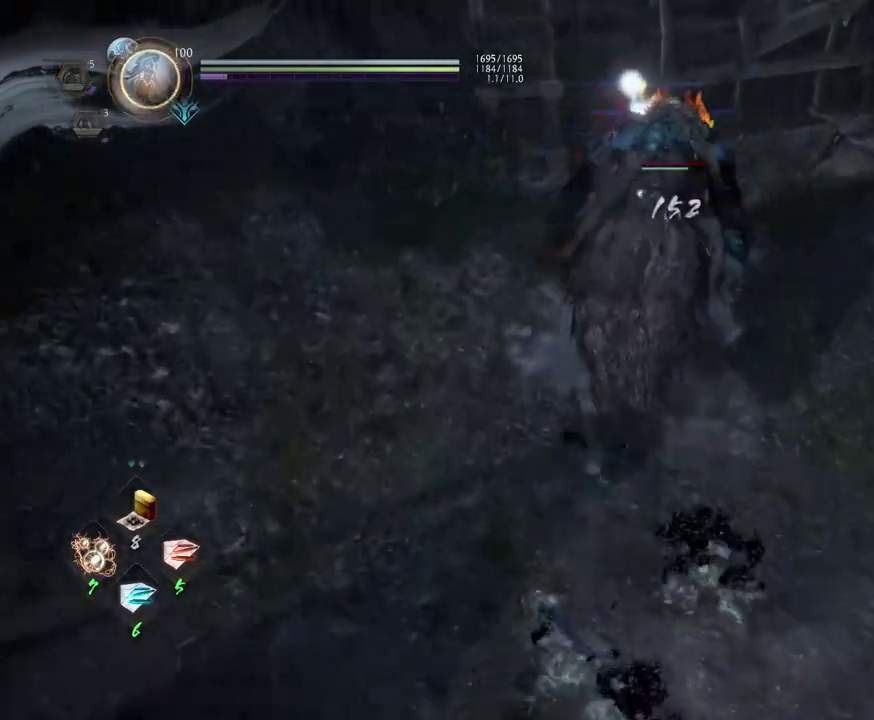
{"dt_ms": 400, "buttons": [], "left_stick": "center", "right_stick": "center", "events": []}
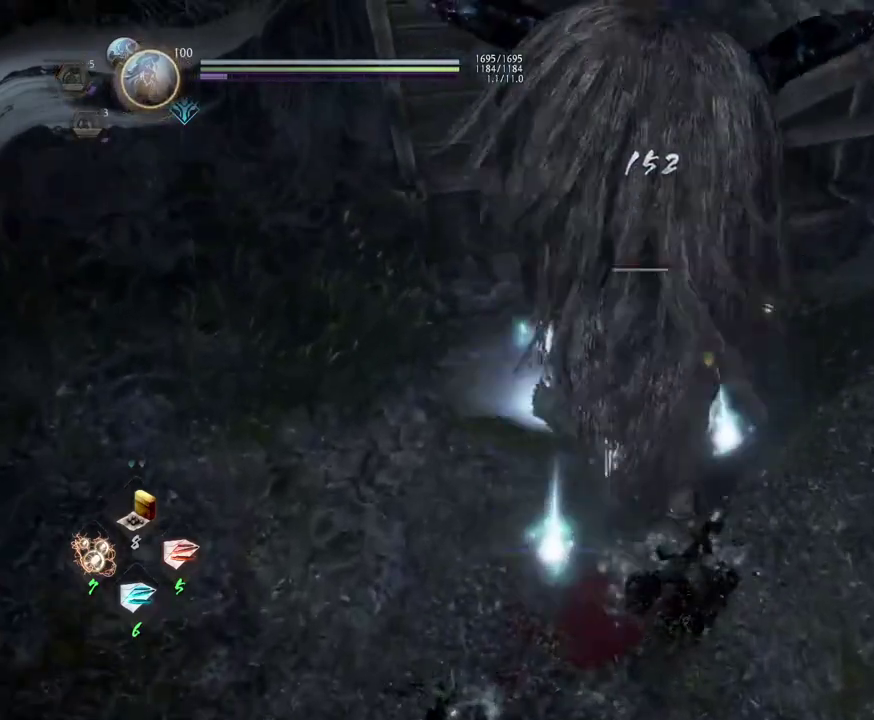
{"dt_ms": 600, "buttons": [], "left_stick": "down-right", "right_stick": "left", "events": [[67, "R1", "down"], [117, "CROSS", "down"], [217, "CROSS", "up"], [233, "R1", "up"], [533, "right_stick", "left"], [567, "left_stick", "down-right"]]}
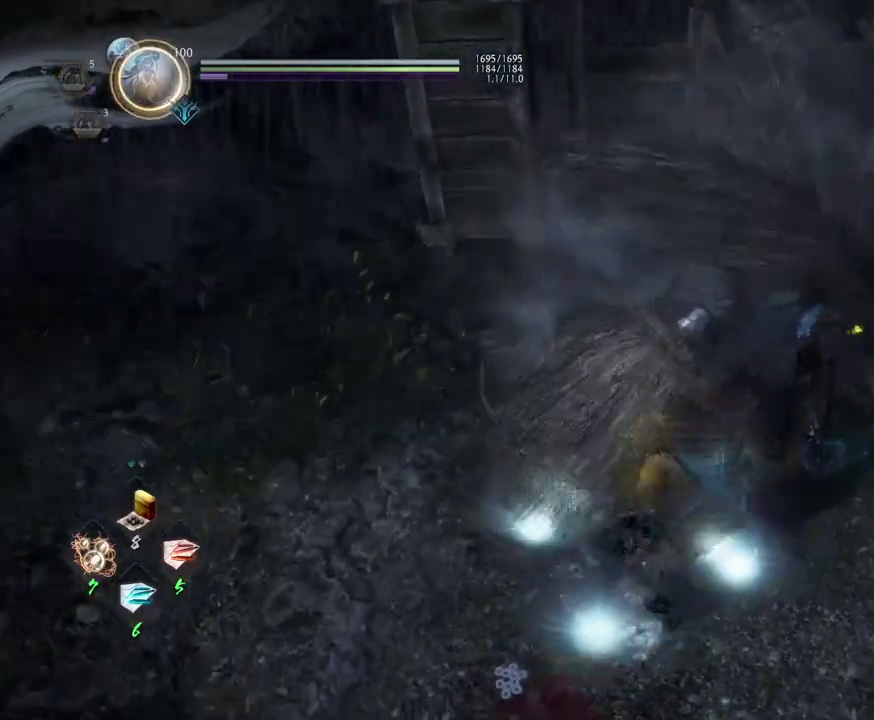
{"dt_ms": 600, "buttons": [], "left_stick": "down", "right_stick": "up-left"}
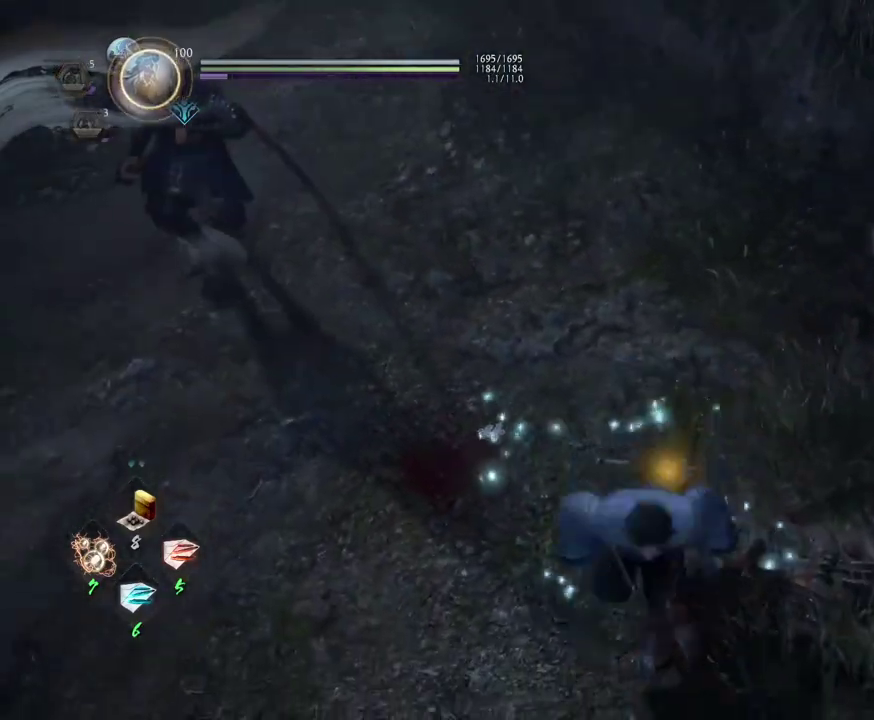
{"dt_ms": 300, "buttons": [], "left_stick": "down-left", "right_stick": "center"}